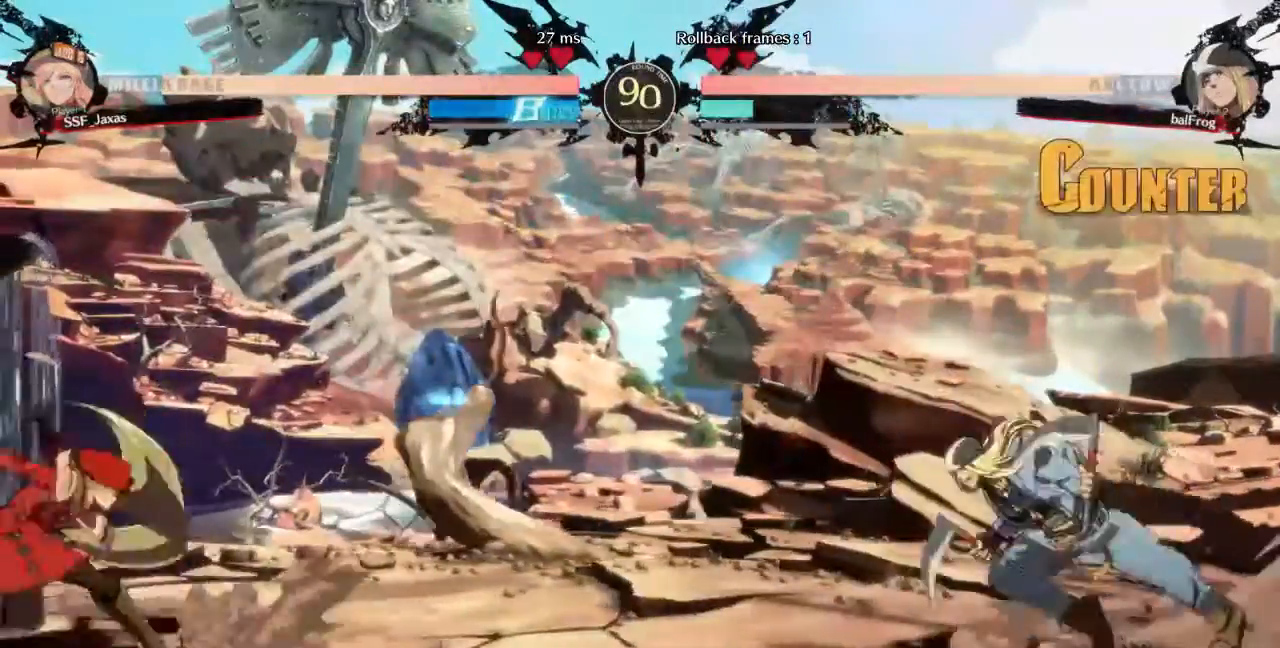
Gameplay with a controller (arcade stick); each line is a JSON object with the inputs held at the frame after it (dt_ms = milliseconds from this image to that frame). "events" lists button and stick changes between this image and that frame as [ms after this image, input, new state], when the widget could be followed in between. Not read: L3 R3 SELECT START other_buttons.
{"dt_ms": 480, "buttons": ["DPAD_LEFT"], "events": [[240, "DPAD_DOWN", "down"], [280, "DPAD_LEFT", "down"], [360, "DPAD_DOWN", "up"]]}
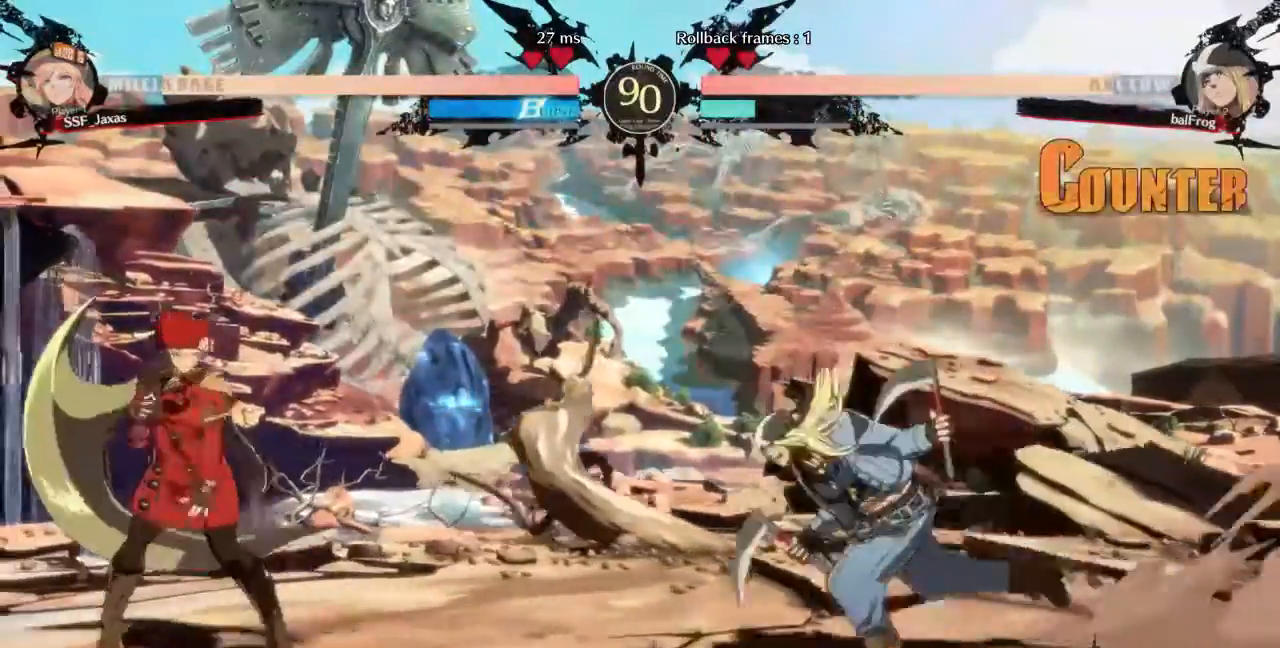
{"dt_ms": 1000, "buttons": ["DPAD_RIGHT"]}
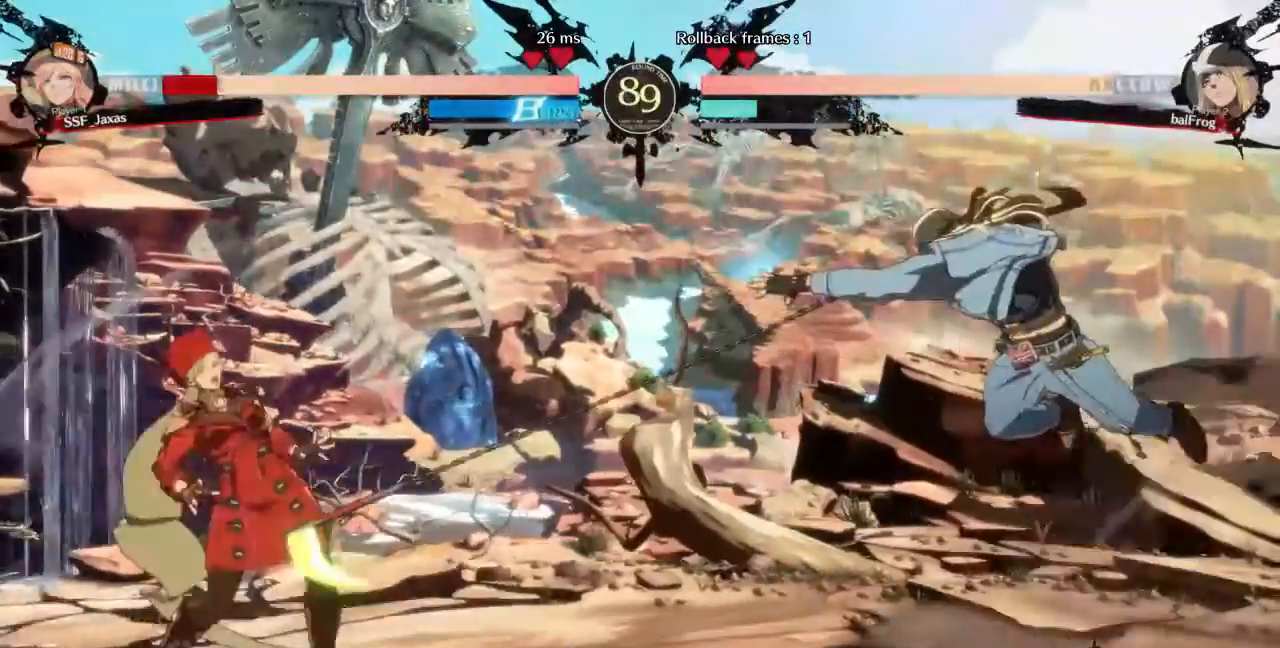
{"dt_ms": 520, "buttons": ["DPAD_RIGHT"]}
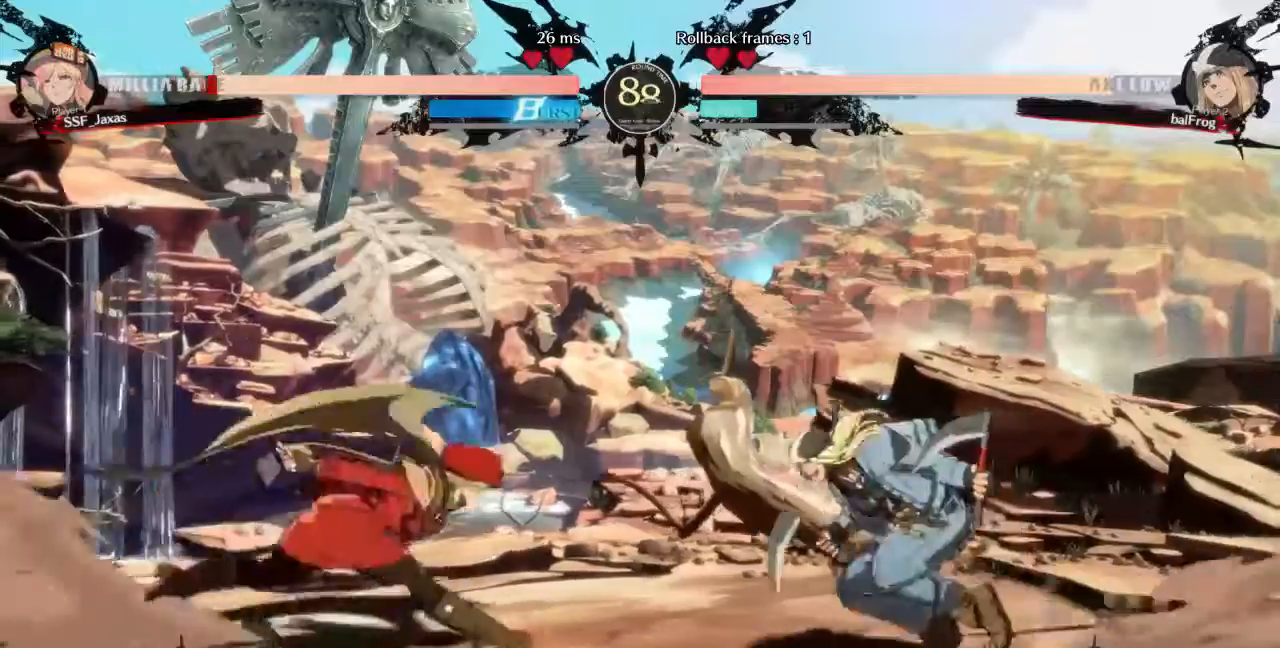
{"dt_ms": 480, "buttons": ["DPAD_LEFT"], "events": [[40, "DPAD_UP", "down"], [120, "DPAD_LEFT", "down"], [120, "DPAD_RIGHT", "up"], [160, "DPAD_UP", "up"]]}
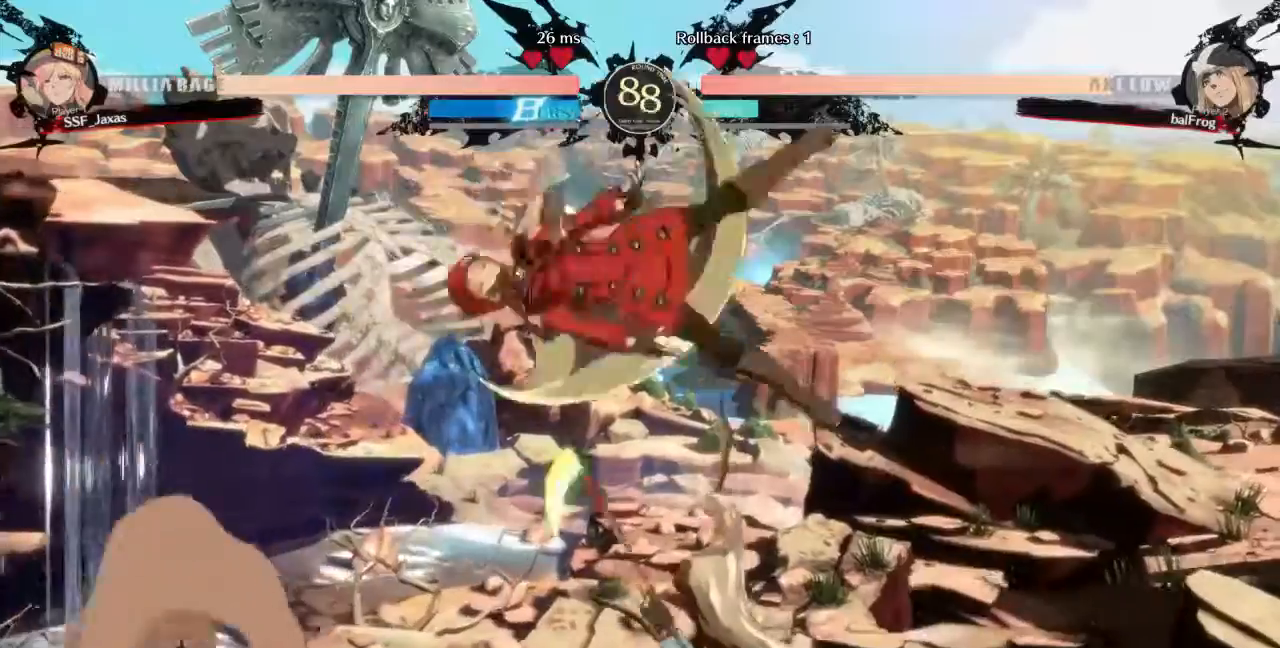
{"dt_ms": 520, "buttons": ["DPAD_LEFT"]}
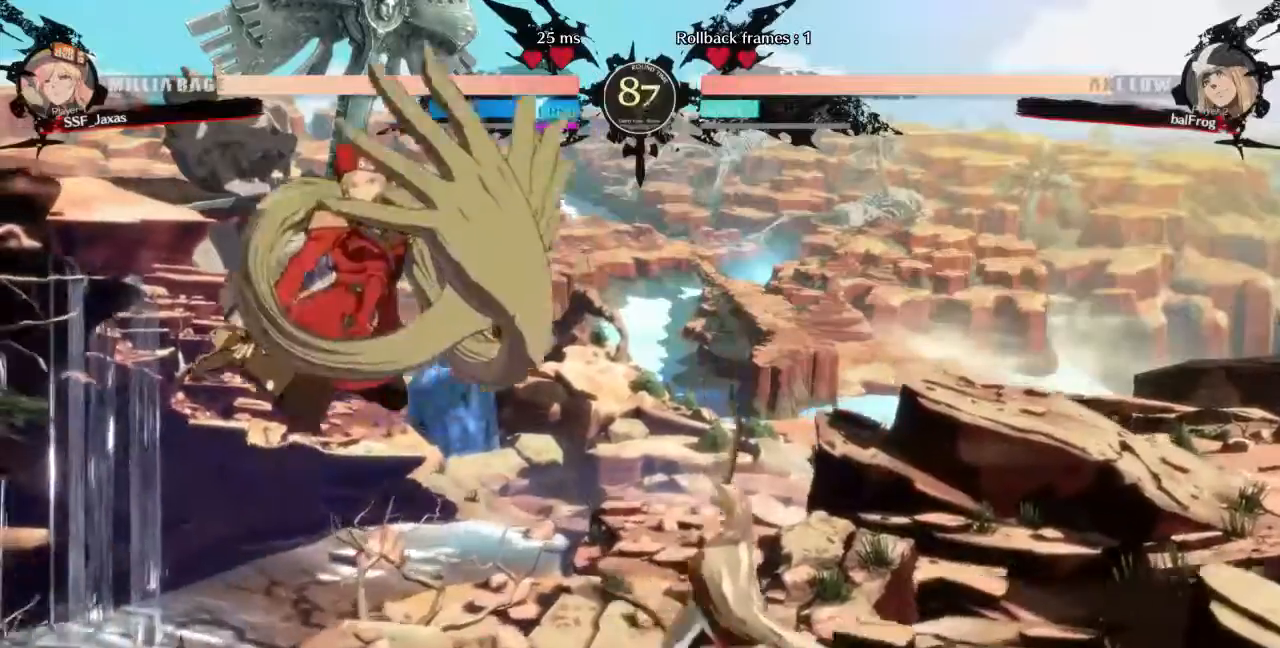
{"dt_ms": 480, "buttons": ["DPAD_LEFT"], "events": [[320, "DPAD_LEFT", "up"], [360, "DPAD_DOWN", "down"], [440, "DPAD_LEFT", "down"], [480, "DPAD_DOWN", "up"]]}
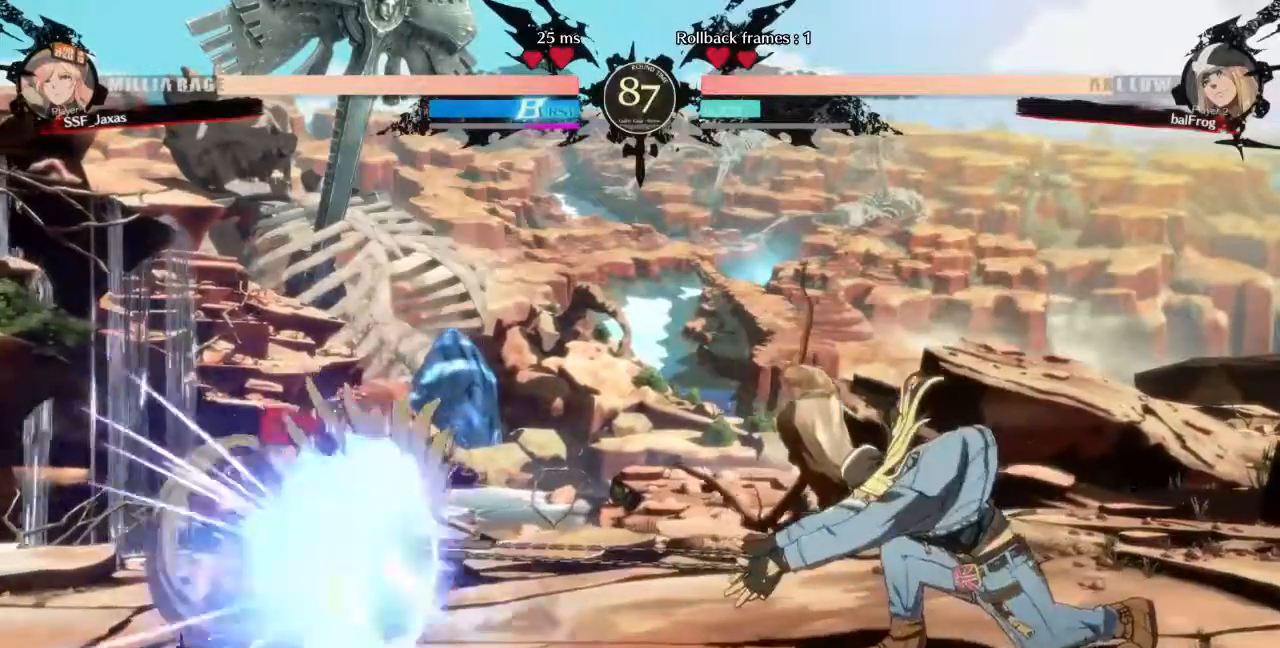
{"dt_ms": 1000, "buttons": []}
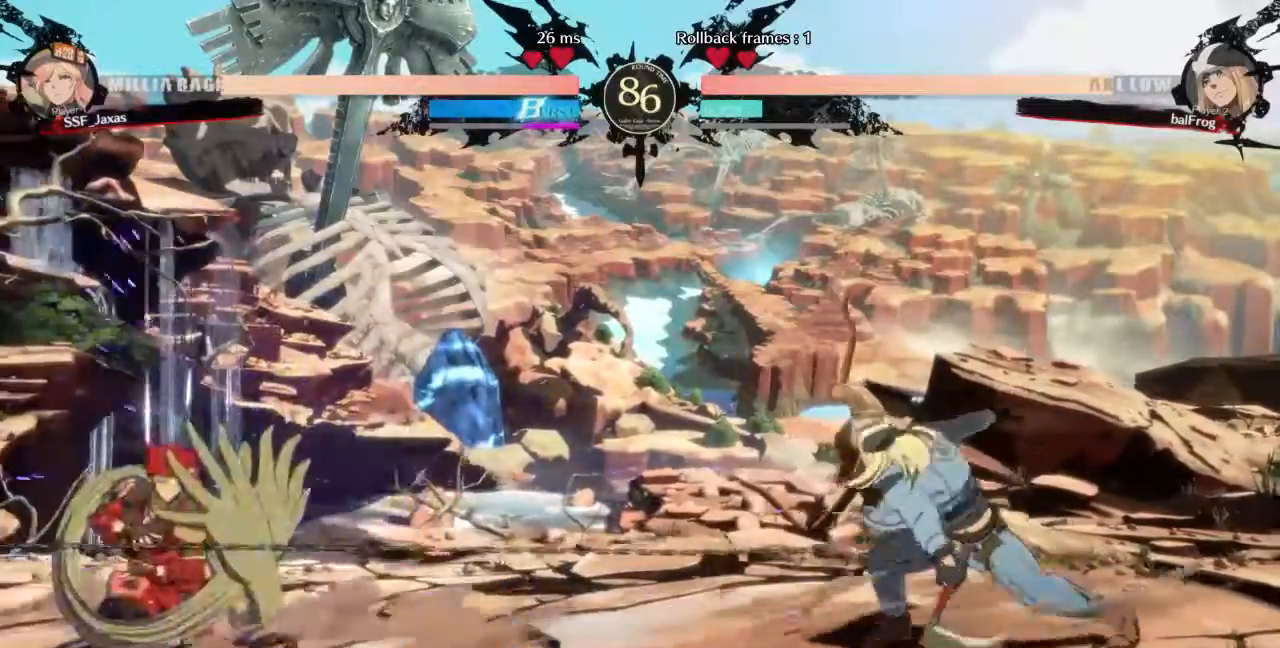
{"dt_ms": 520, "buttons": ["DPAD_DOWN", "DPAD_RIGHT"], "events": [[160, "DPAD_RIGHT", "down"], [400, "DPAD_DOWN", "down"]]}
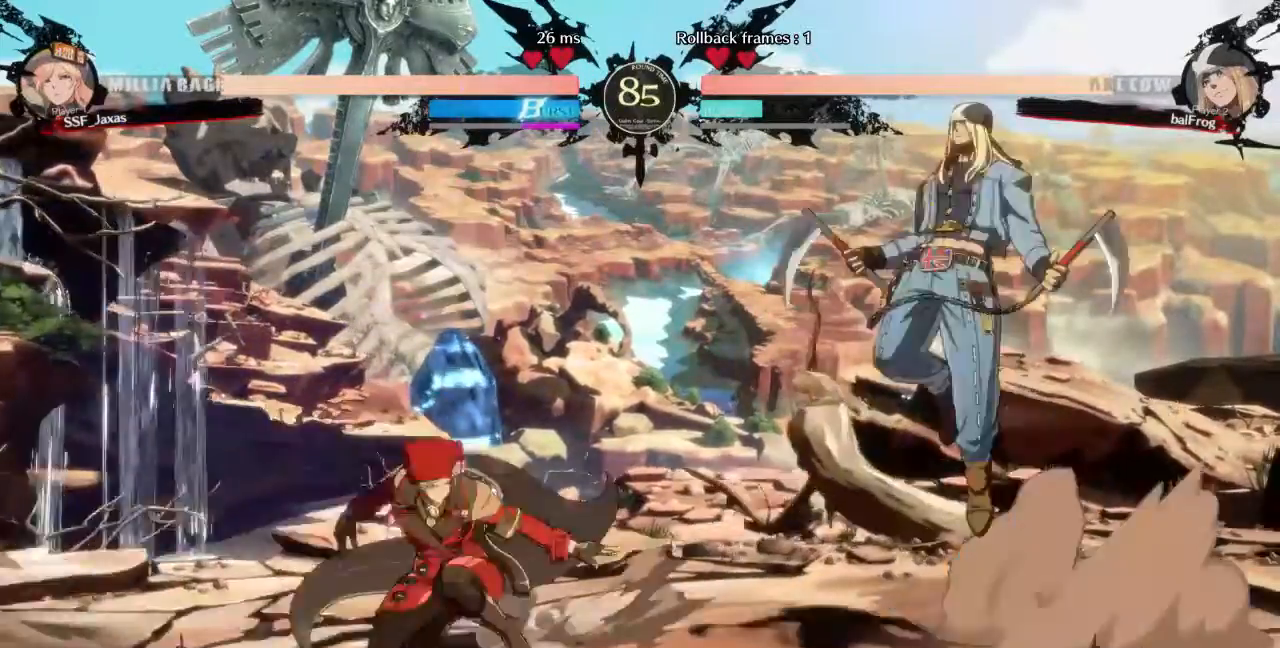
{"dt_ms": 480, "buttons": ["DPAD_LEFT"]}